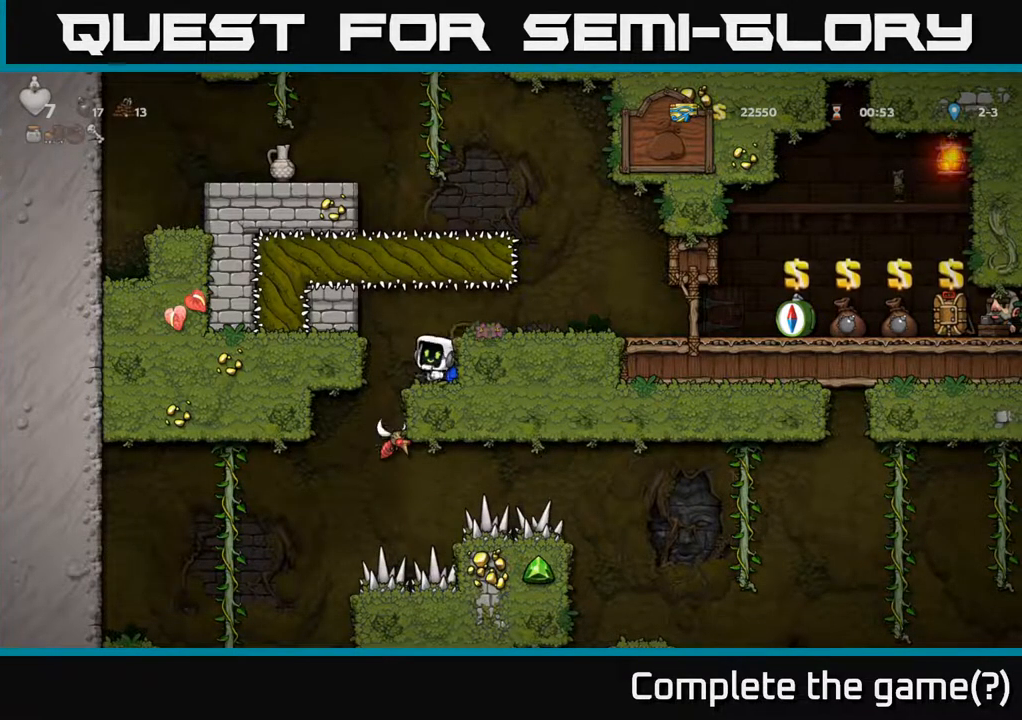
Gameplay with a controller (Xbox layout); each line is a JSON object with the inputs held at the frame after it. "events" lists button and stick changes between this image and that frame as [ms after this image, input, new state], when the widget could be followed in between.
{"buttons": ["X"], "left_stick": "center", "right_stick": "center", "events": [[83, "X", "up"], [400, "X", "down"]]}
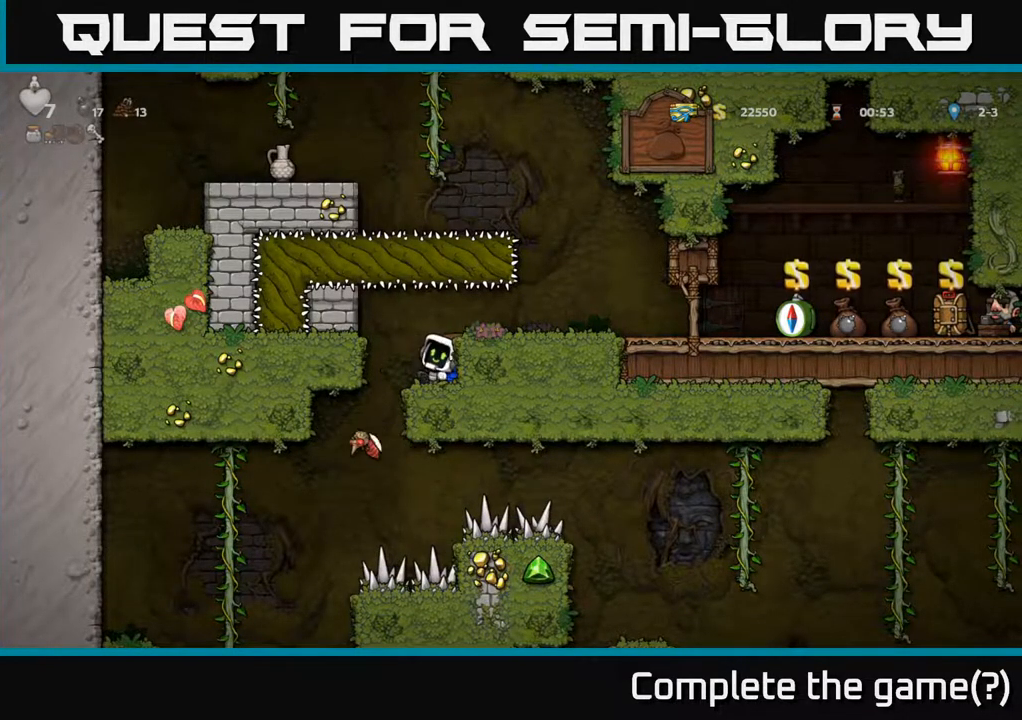
{"buttons": ["X"], "left_stick": "center", "right_stick": "center", "events": [[83, "X", "up"], [400, "X", "down"]]}
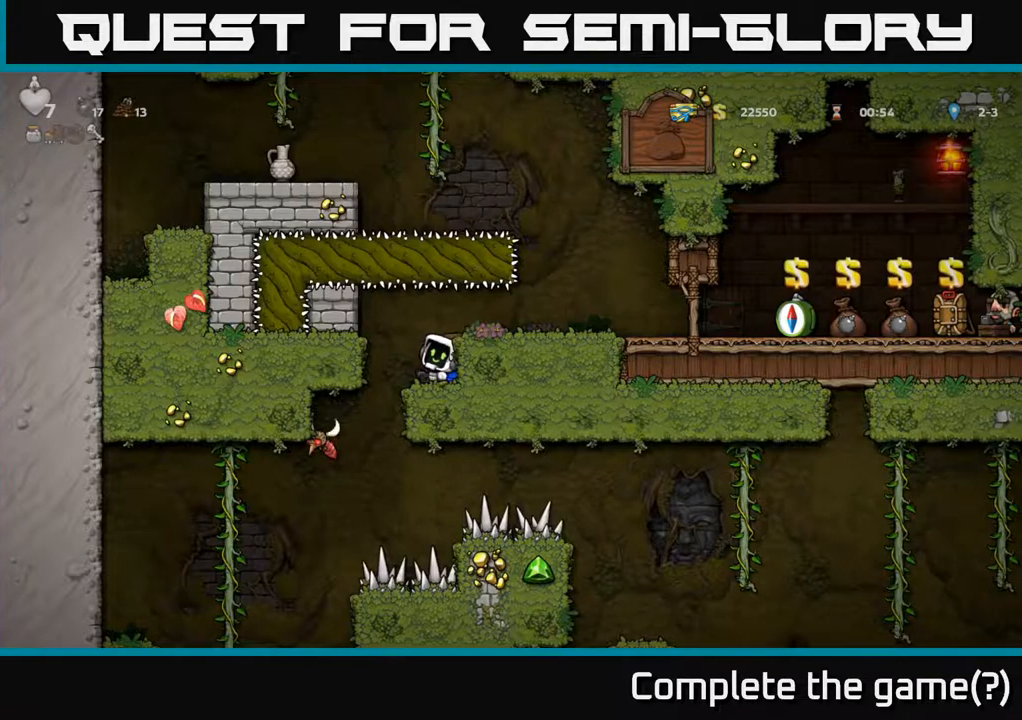
{"buttons": ["X"], "left_stick": "center", "right_stick": "center", "events": [[100, "X", "up"], [417, "X", "down"]]}
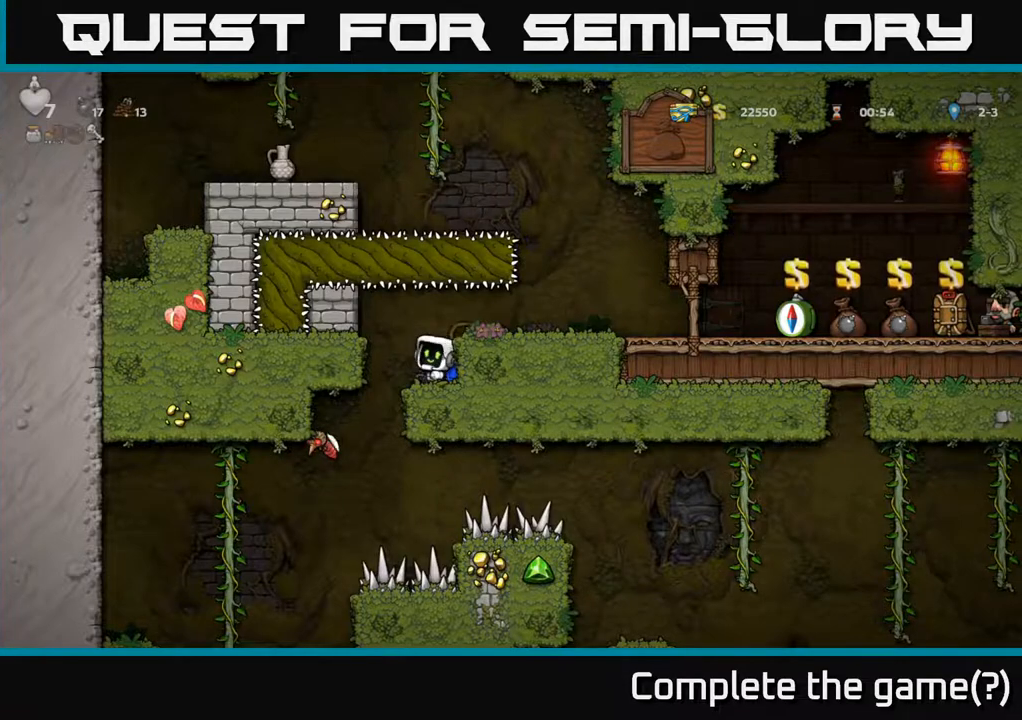
{"buttons": ["X"], "left_stick": "center", "right_stick": "center", "events": [[117, "X", "up"], [483, "X", "down"]]}
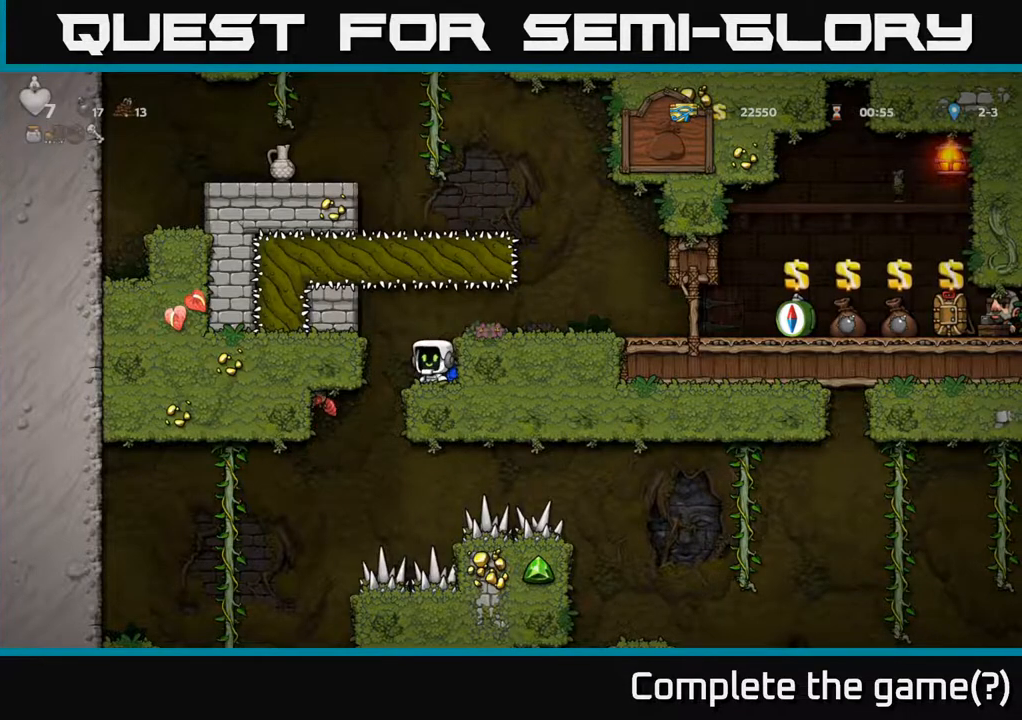
{"buttons": [], "left_stick": "center", "right_stick": "center", "events": [[167, "X", "up"]]}
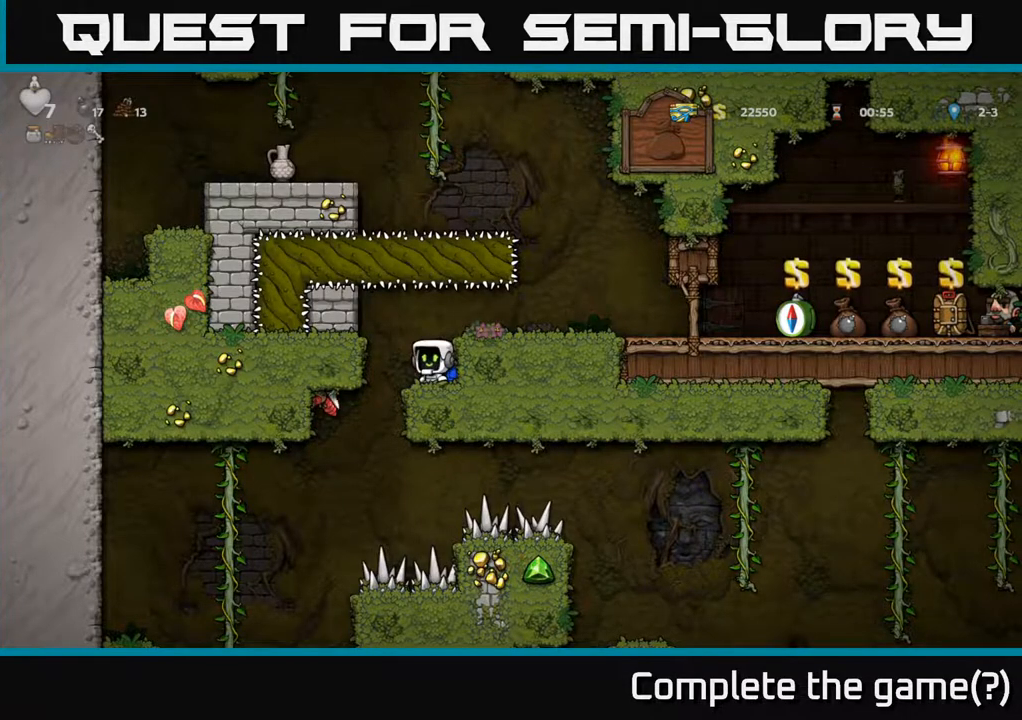
{"buttons": [], "left_stick": "center", "right_stick": "center", "events": [[67, "X", "down"], [250, "X", "up"]]}
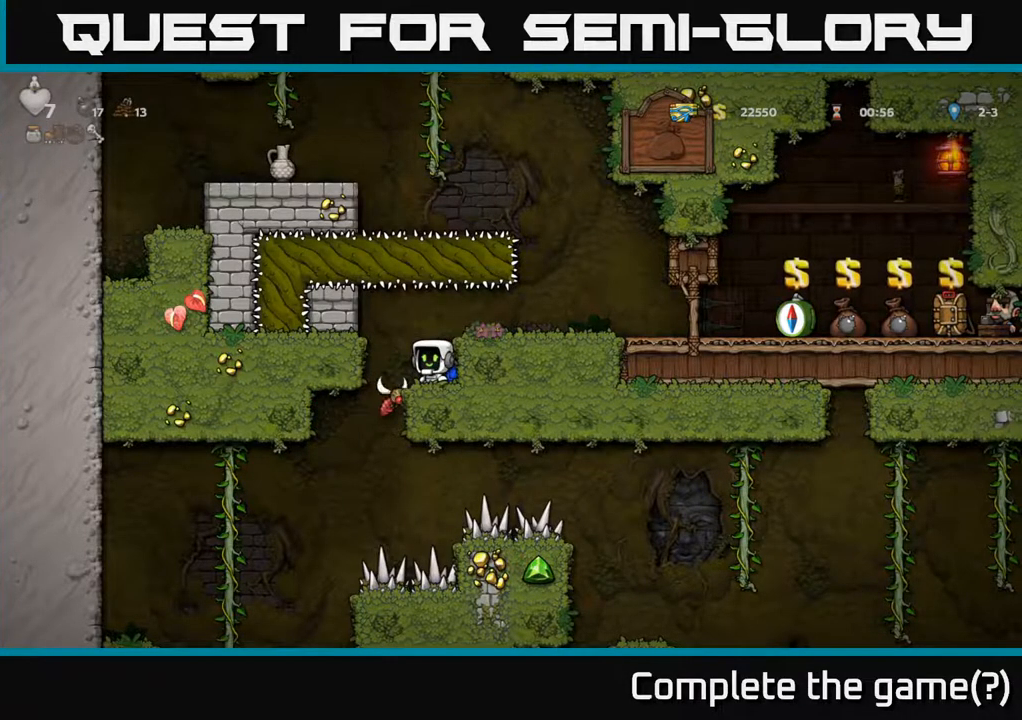
{"buttons": [], "left_stick": "center", "right_stick": "center", "events": [[50, "X", "down"], [217, "X", "up"]]}
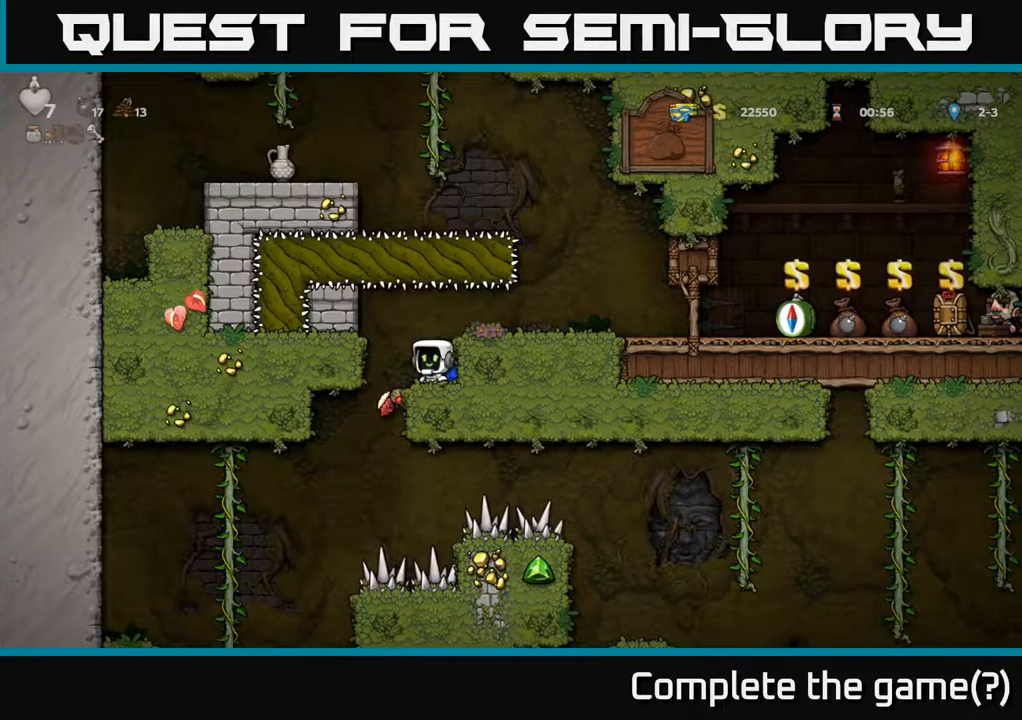
{"buttons": [], "left_stick": "center", "right_stick": "center", "events": [[33, "X", "down"], [233, "X", "up"]]}
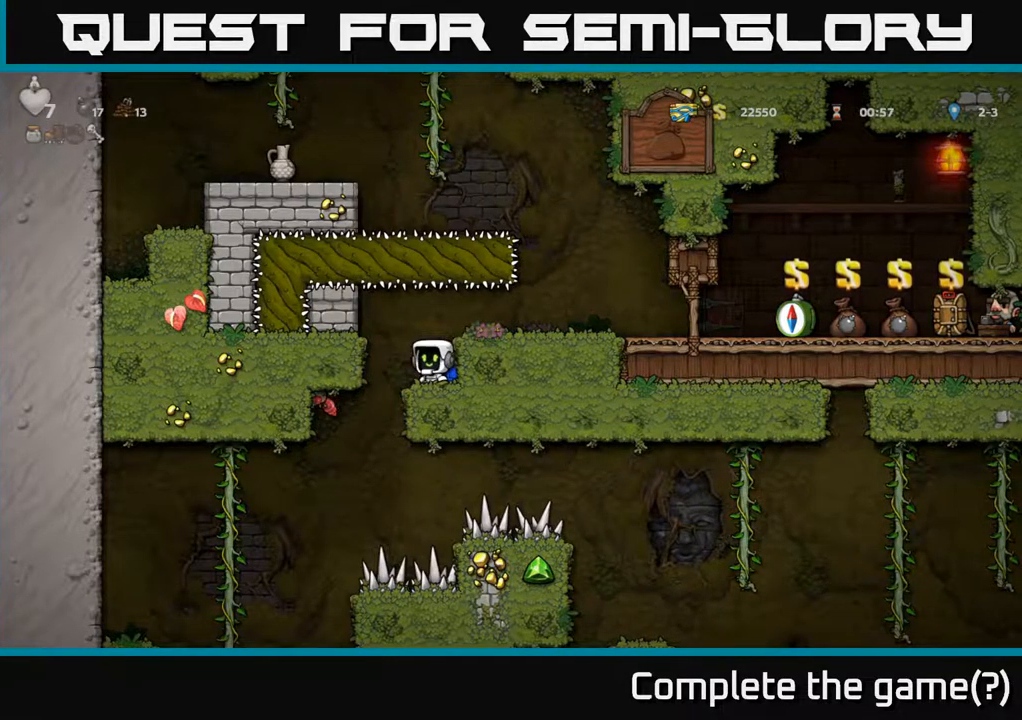
{"buttons": [], "left_stick": "center", "right_stick": "center", "events": [[83, "X", "down"], [283, "X", "up"]]}
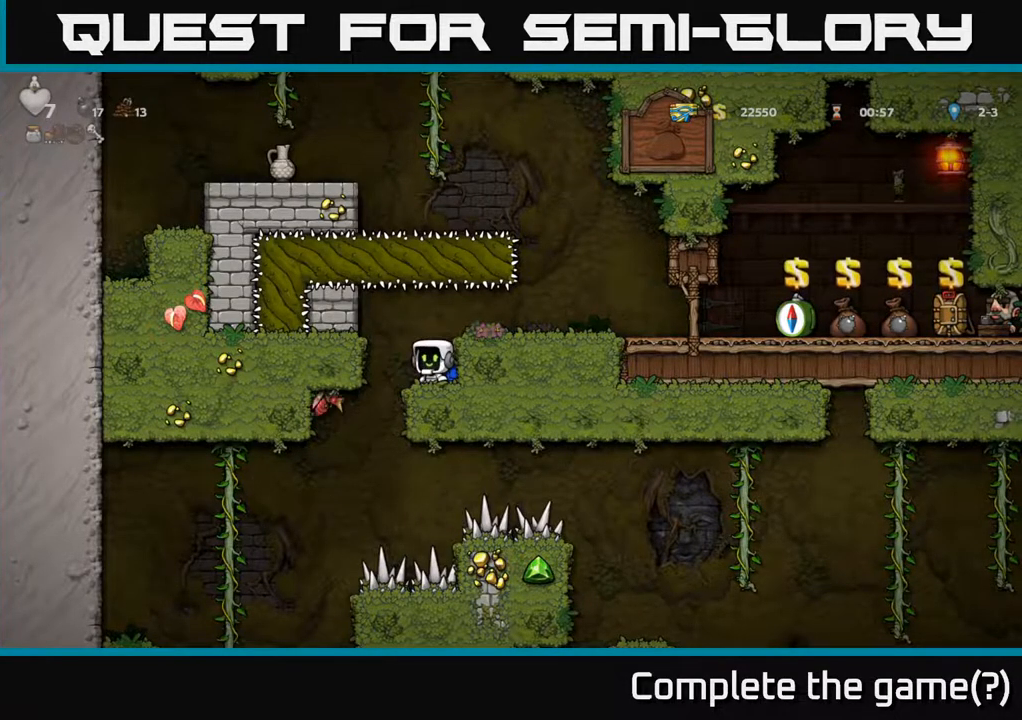
{"buttons": [], "left_stick": "center", "right_stick": "center", "events": [[83, "X", "down"], [267, "X", "up"]]}
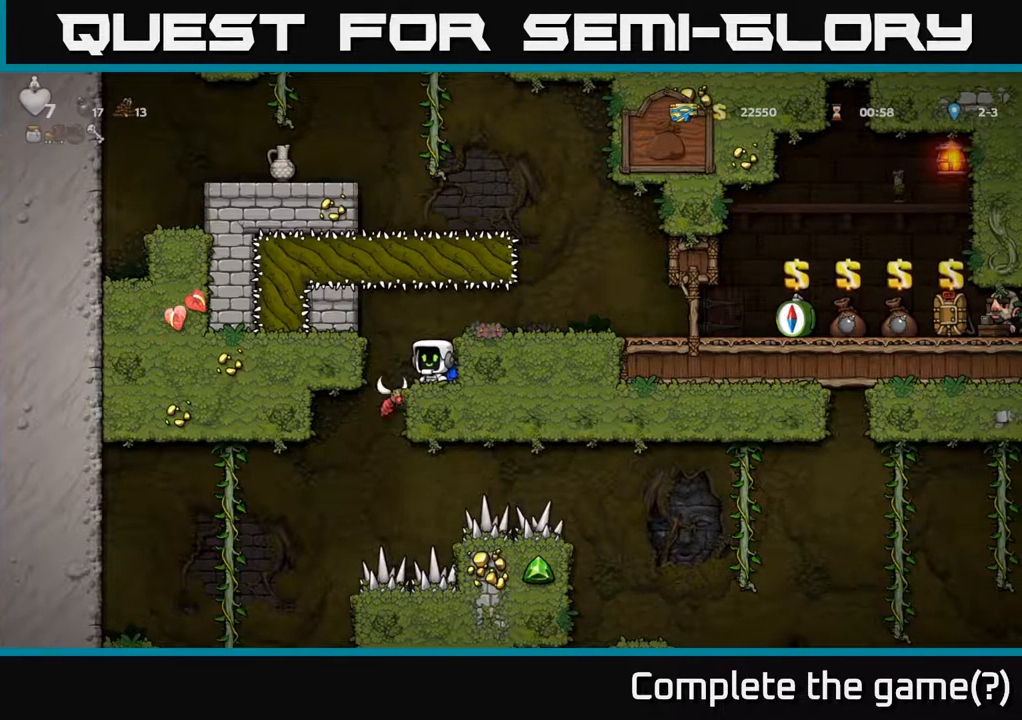
{"buttons": ["X"], "left_stick": "center", "right_stick": "center", "events": [[67, "X", "down"], [250, "X", "up"], [500, "X", "down"]]}
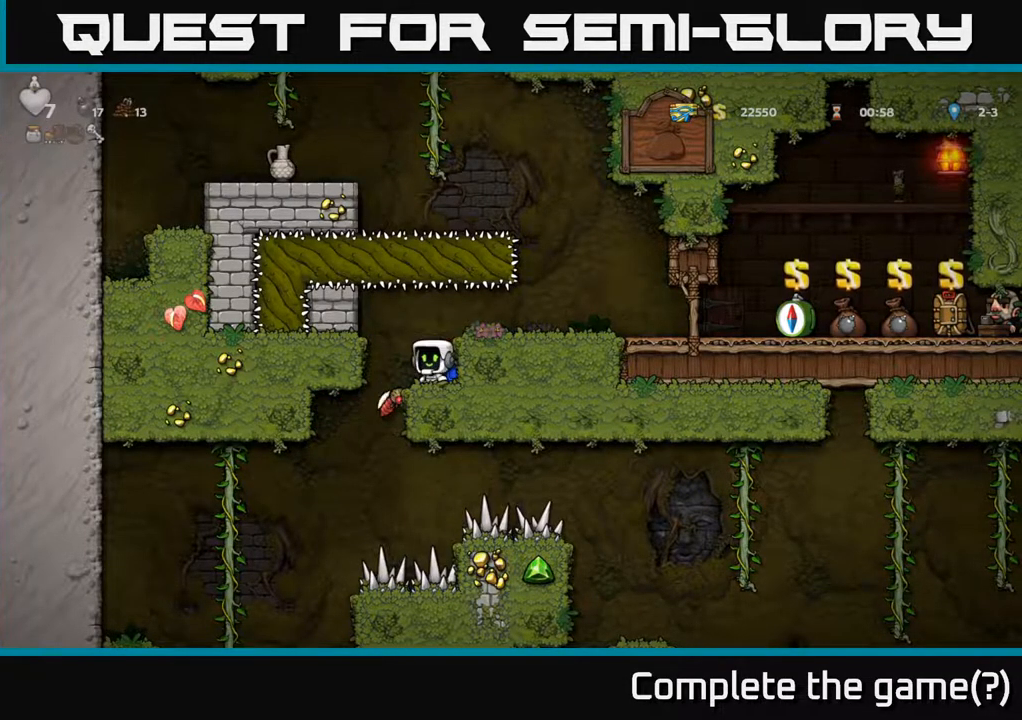
{"buttons": [], "left_stick": "center", "right_stick": "center", "events": [[200, "X", "up"]]}
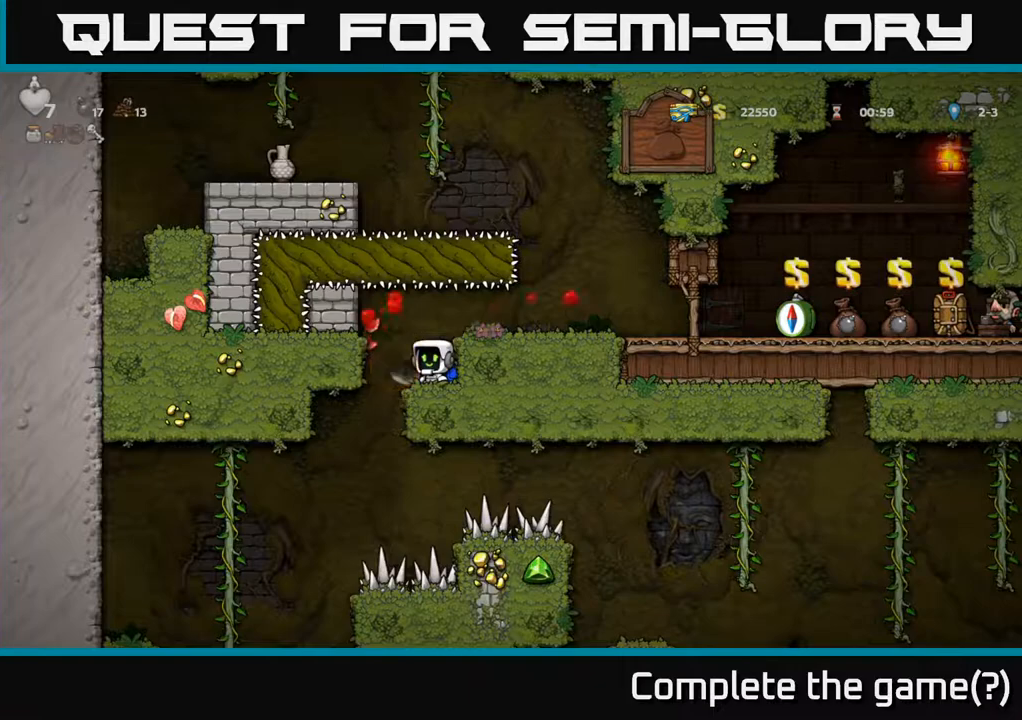
{"buttons": [], "left_stick": "center", "right_stick": "center", "events": [[250, "DPAD_LEFT", "down"], [367, "DPAD_LEFT", "up"]]}
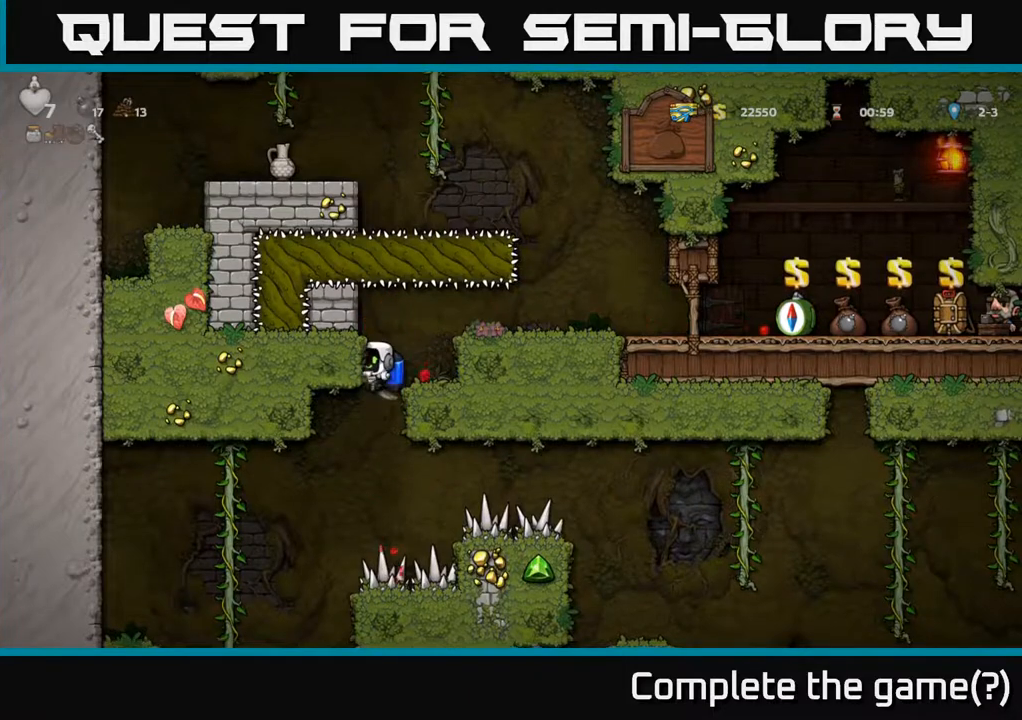
{"buttons": [], "left_stick": "center", "right_stick": "center", "events": [[167, "DPAD_LEFT", "down"], [317, "A", "down"], [383, "A", "up"], [433, "DPAD_LEFT", "up"]]}
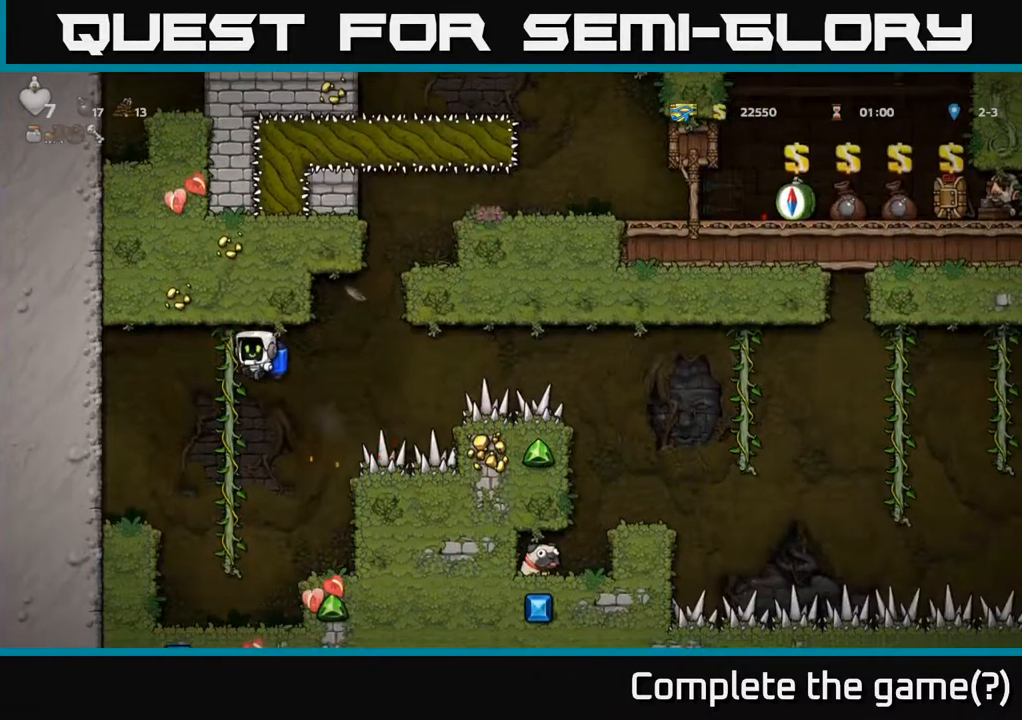
{"buttons": ["DPAD_DOWN"], "left_stick": "center", "right_stick": "center", "events": [[50, "DPAD_UP", "down"], [200, "DPAD_UP", "up"], [267, "DPAD_DOWN", "down"]]}
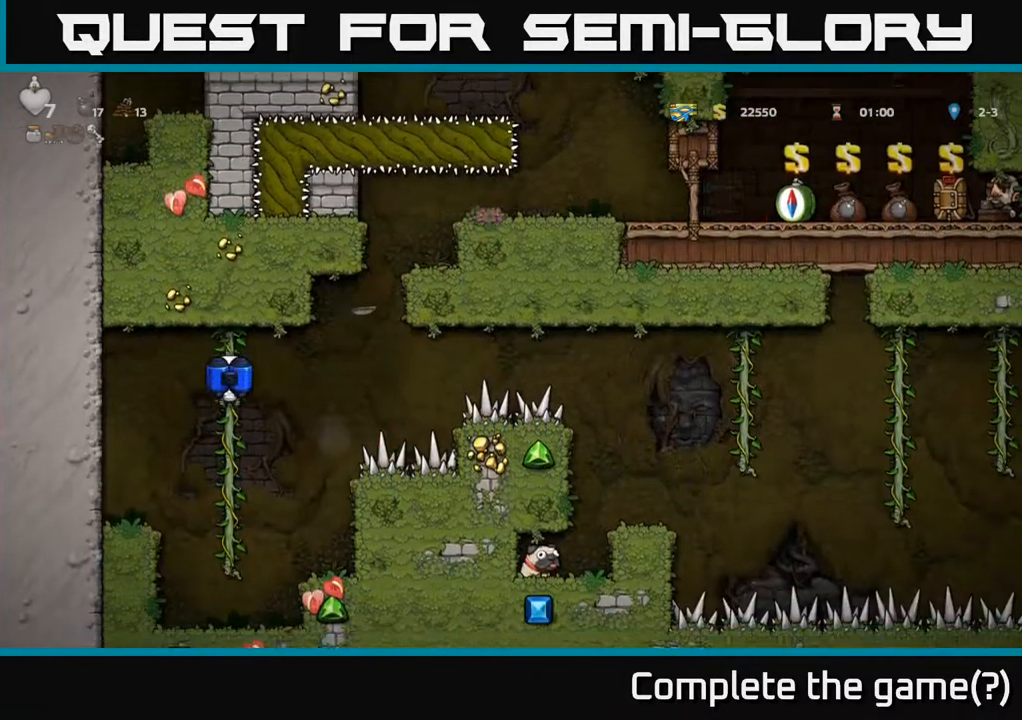
{"buttons": [], "left_stick": "center", "right_stick": "center", "events": [[133, "DPAD_DOWN", "up"]]}
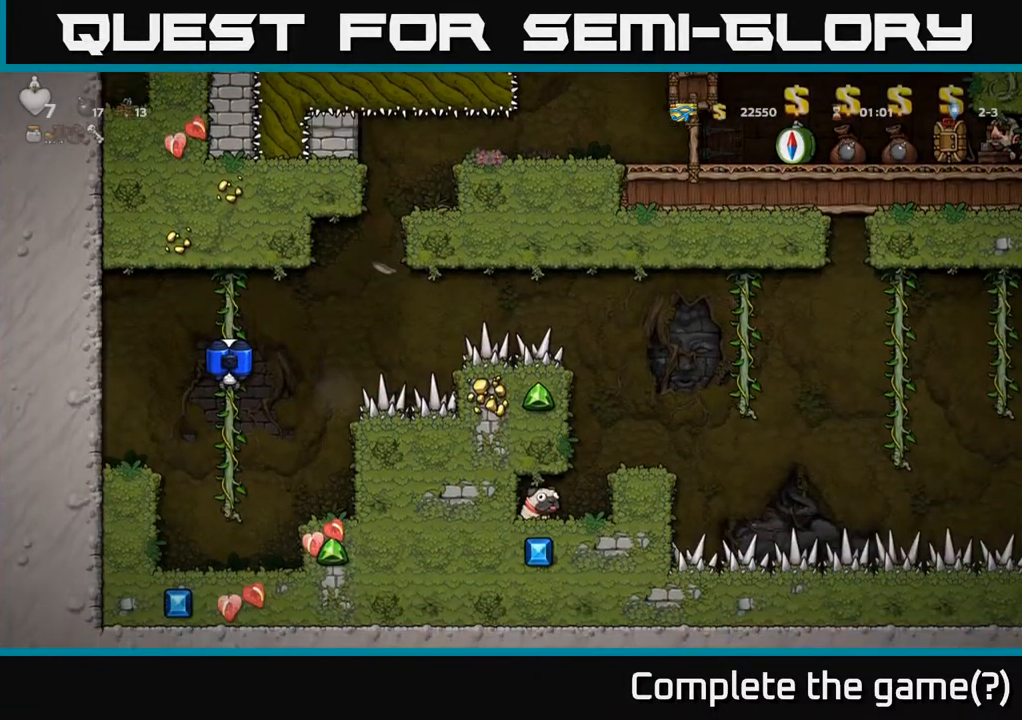
{"buttons": ["A", "DPAD_RIGHT"], "left_stick": "center", "right_stick": "center", "events": [[83, "DPAD_RIGHT", "down"], [100, "A", "down"], [183, "A", "up"], [400, "A", "down"]]}
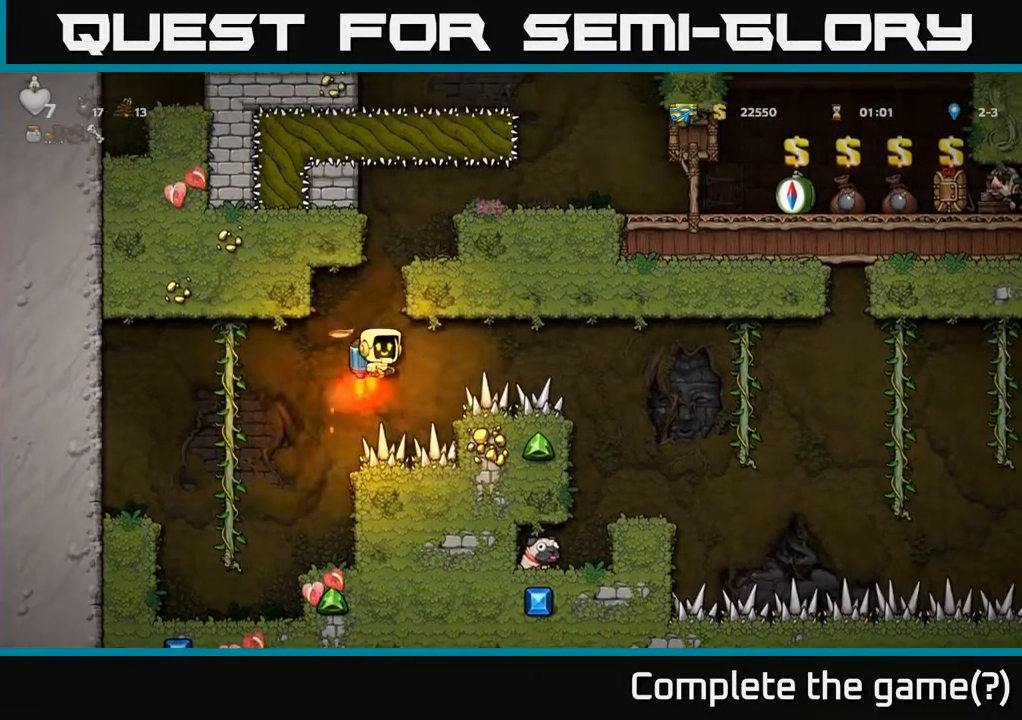
{"buttons": ["DPAD_RIGHT"], "left_stick": "center", "right_stick": "center", "events": [[17, "A", "up"], [117, "A", "down"], [200, "A", "up"], [283, "A", "down"], [367, "A", "up"]]}
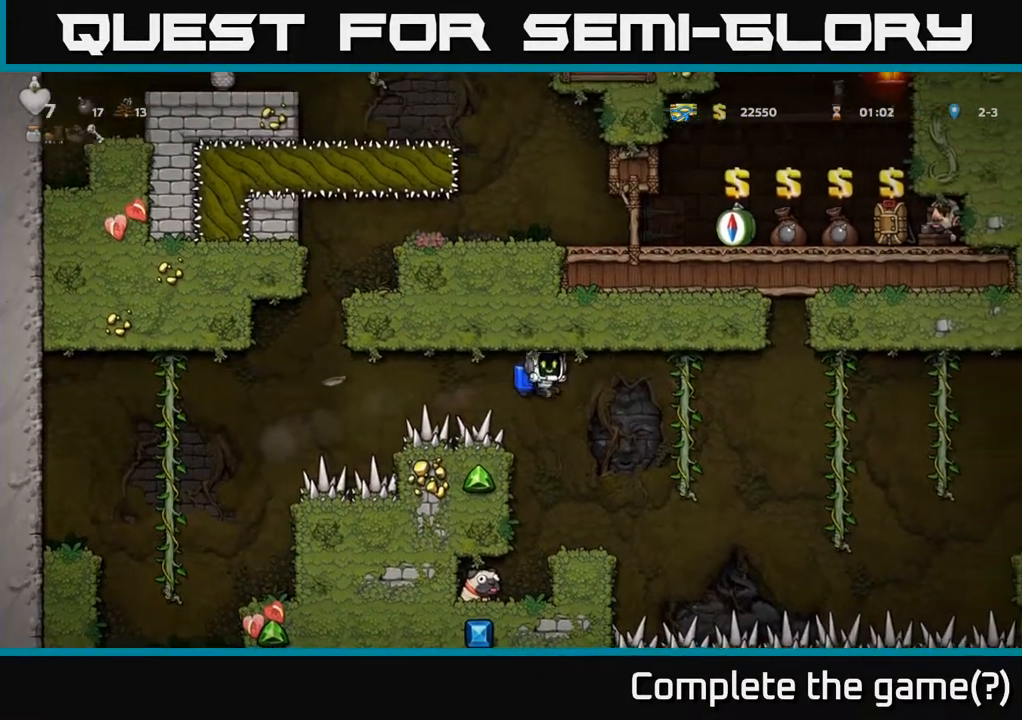
{"buttons": ["DPAD_LEFT"], "left_stick": "center", "right_stick": "center", "events": [[50, "DPAD_RIGHT", "up"], [117, "DPAD_LEFT", "down"], [217, "DPAD_LEFT", "up"], [500, "DPAD_LEFT", "down"]]}
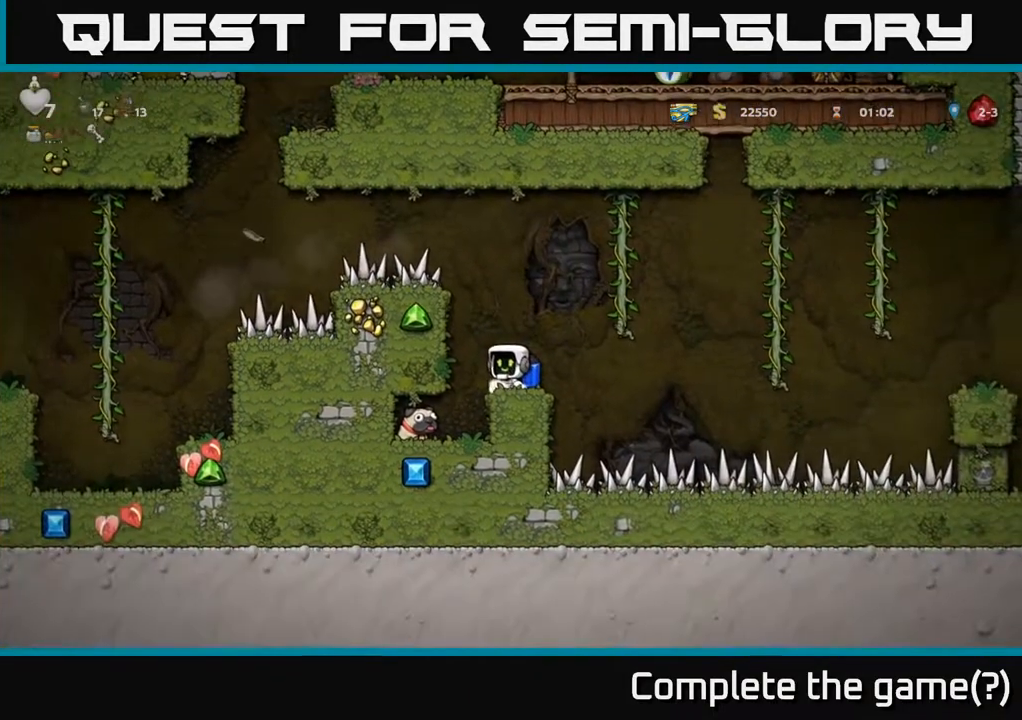
{"buttons": ["DPAD_LEFT"], "left_stick": "center", "right_stick": "center", "events": [[100, "DPAD_LEFT", "up"], [383, "DPAD_LEFT", "down"]]}
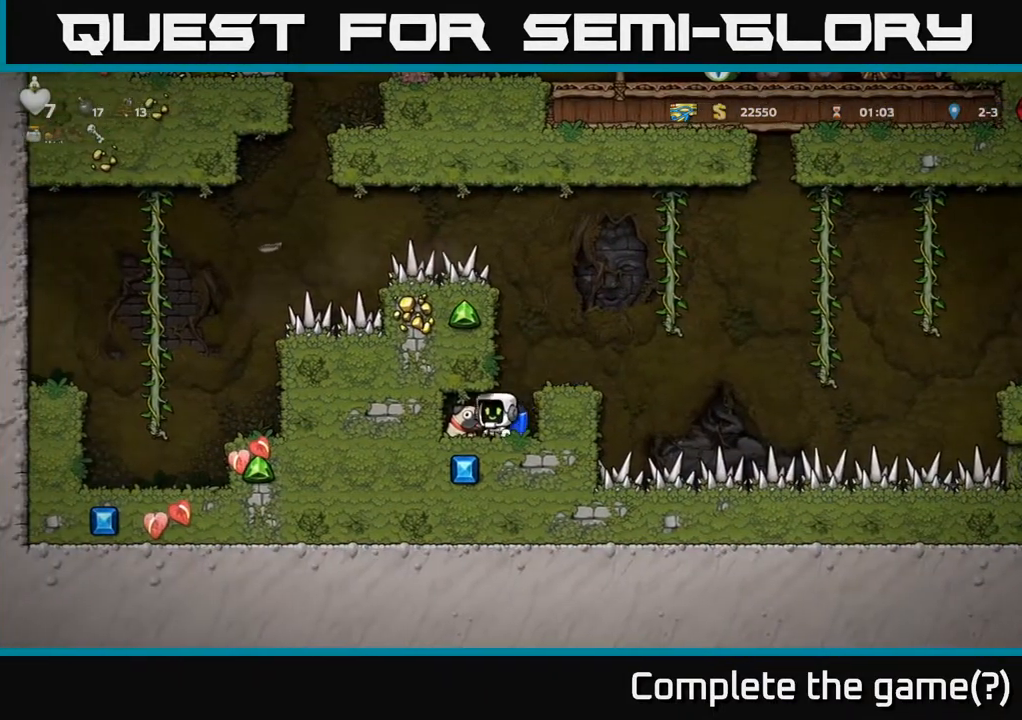
{"buttons": [], "left_stick": "center", "right_stick": "center", "events": [[33, "DPAD_DOWN", "down"], [33, "DPAD_LEFT", "up"], [100, "X", "down"], [200, "DPAD_DOWN", "up"], [233, "DPAD_RIGHT", "down"], [233, "X", "up"], [450, "DPAD_RIGHT", "up"]]}
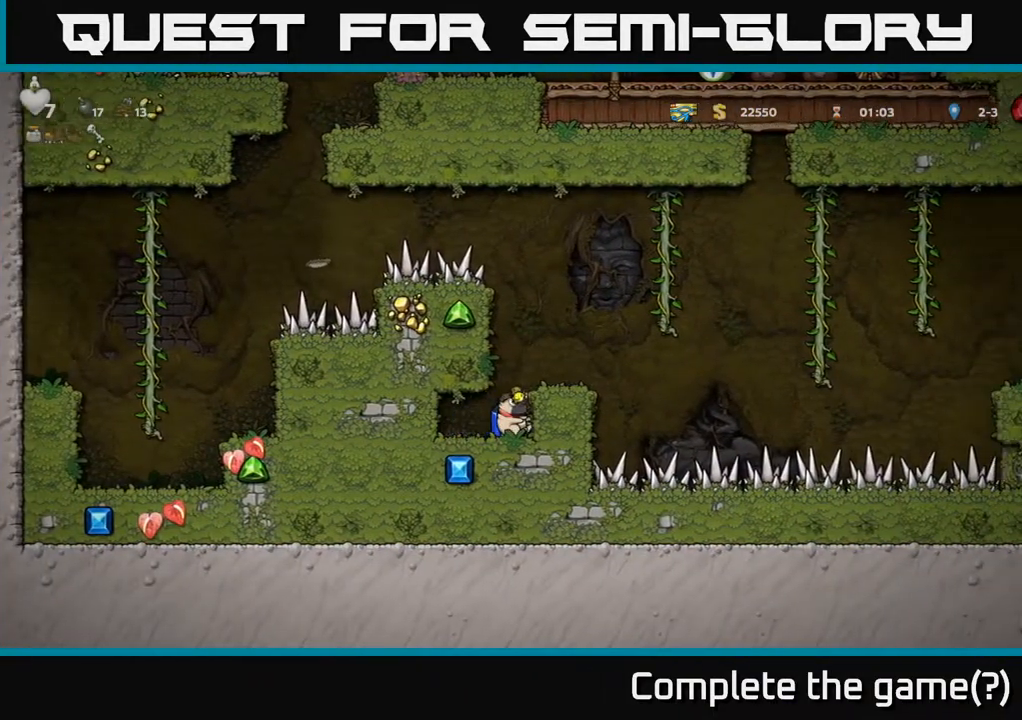
{"buttons": [], "left_stick": "center", "right_stick": "center", "events": [[117, "A", "down"], [217, "DPAD_RIGHT", "down"], [250, "A", "up"], [300, "DPAD_RIGHT", "up"]]}
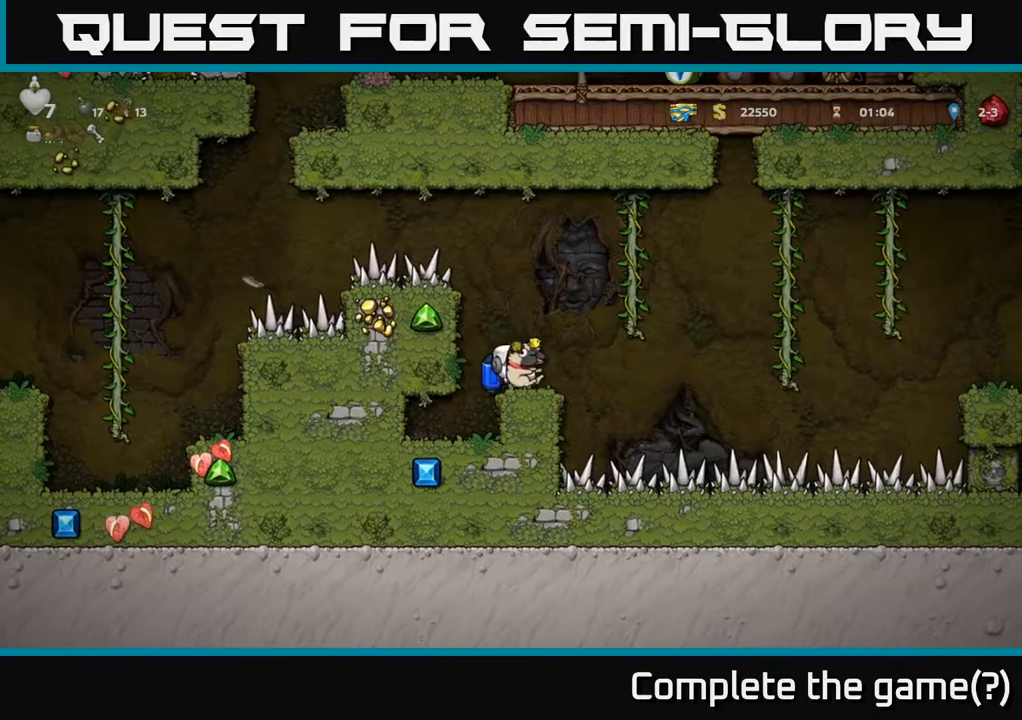
{"buttons": ["A", "DPAD_RIGHT"], "left_stick": "center", "right_stick": "center", "events": [[17, "DPAD_RIGHT", "down"], [117, "A", "down"], [233, "A", "up"], [500, "A", "down"]]}
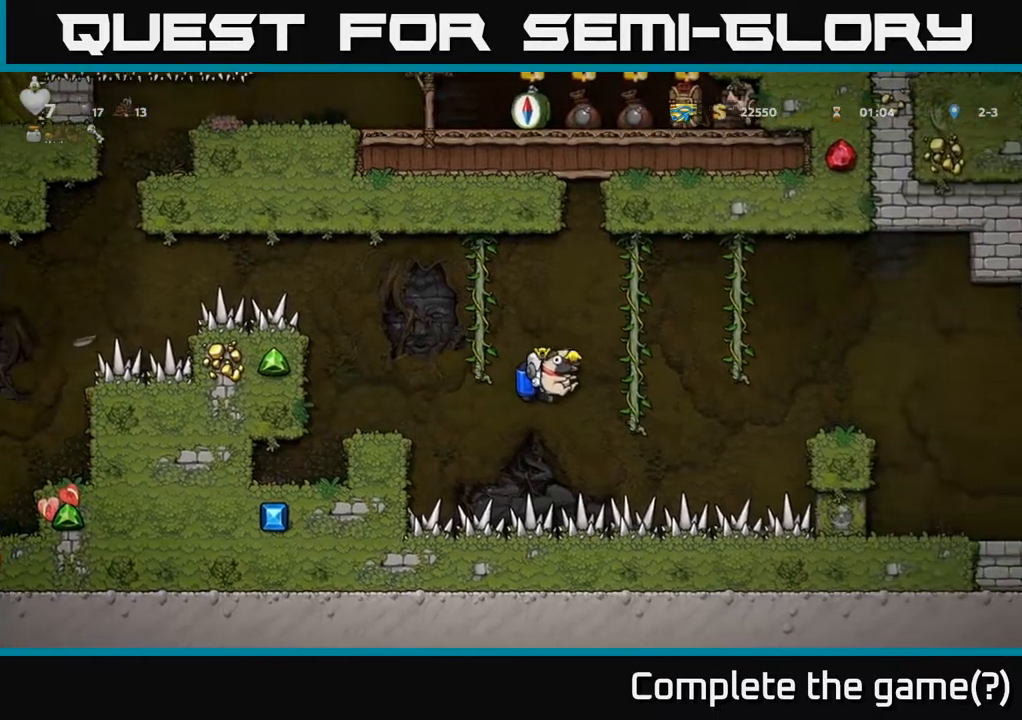
{"buttons": ["DPAD_RIGHT"], "left_stick": "center", "right_stick": "center", "events": [[100, "A", "up"], [367, "A", "down"], [450, "A", "up"]]}
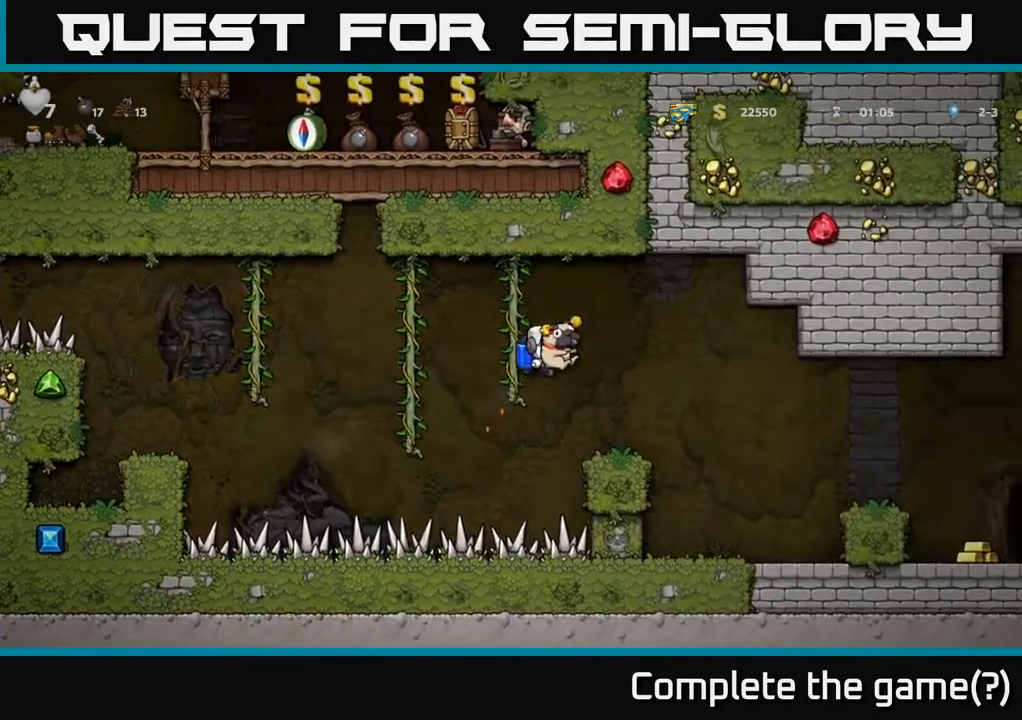
{"buttons": ["A", "DPAD_RIGHT"], "left_stick": "center", "right_stick": "center", "events": [[417, "A", "down"]]}
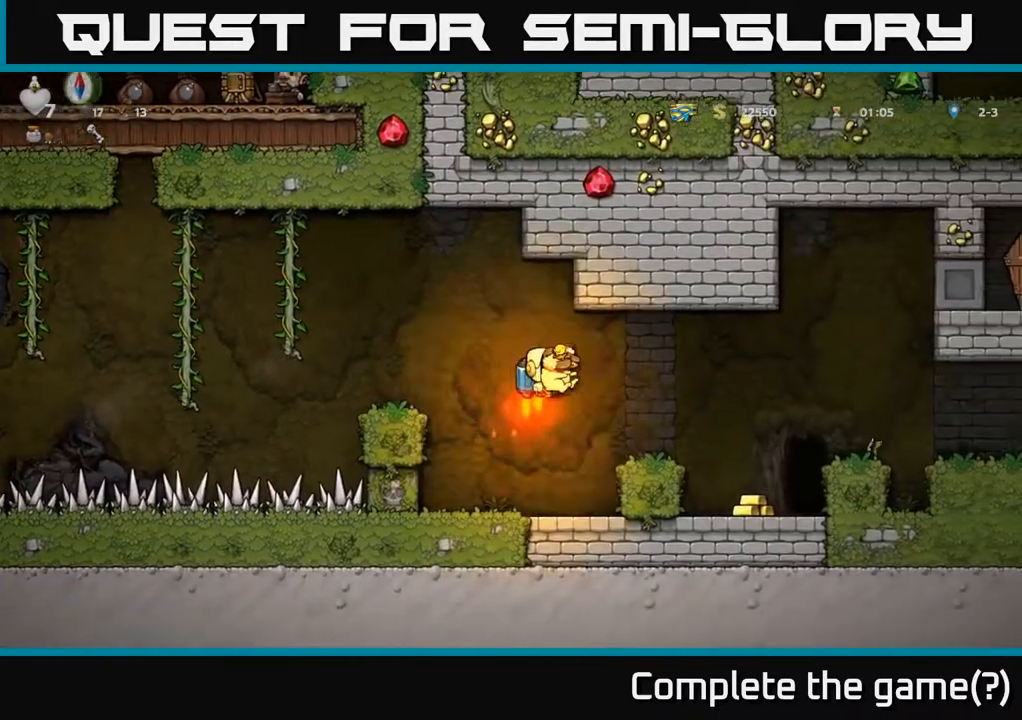
{"buttons": [], "left_stick": "center", "right_stick": "center", "events": [[17, "A", "up"], [333, "DPAD_RIGHT", "up"]]}
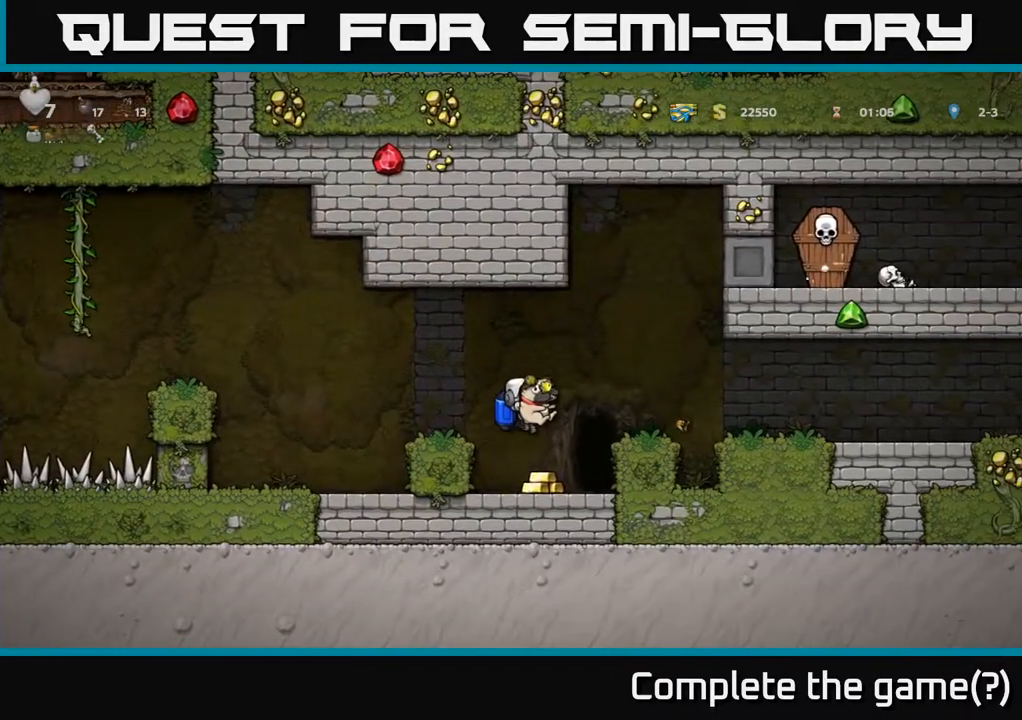
{"buttons": [], "left_stick": "center", "right_stick": "center", "events": [[400, "A", "down"], [500, "A", "up"]]}
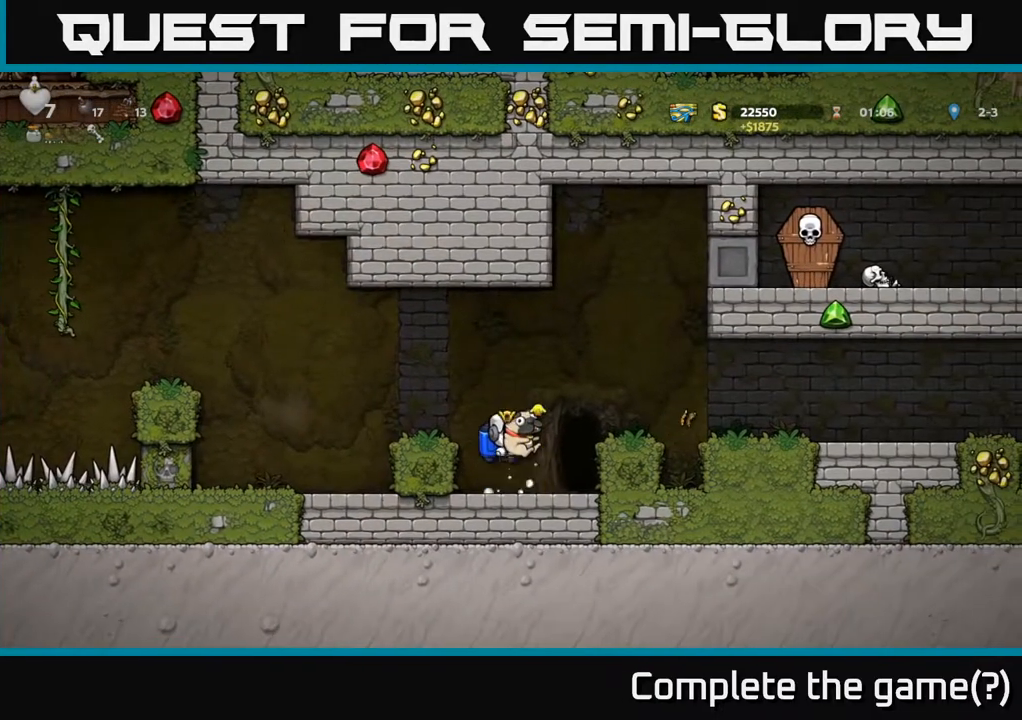
{"buttons": ["DPAD_RIGHT"], "left_stick": "center", "right_stick": "center", "events": [[50, "A", "down"], [100, "DPAD_RIGHT", "down"], [250, "A", "up"]]}
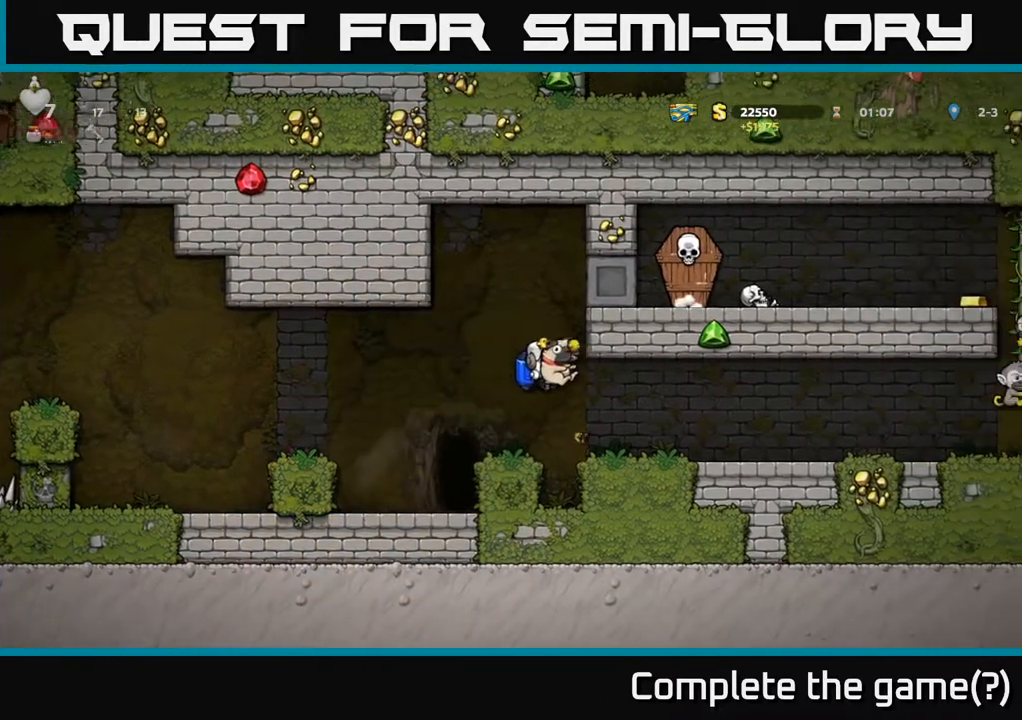
{"buttons": [], "left_stick": "center", "right_stick": "center", "events": [[333, "DPAD_RIGHT", "up"]]}
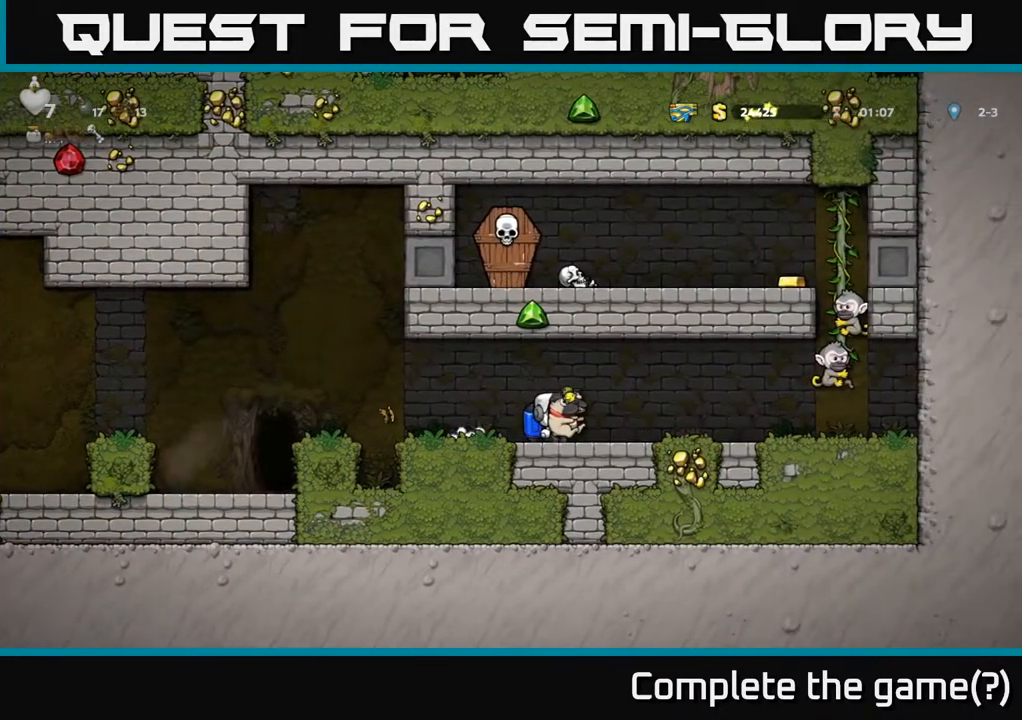
{"buttons": ["DPAD_LEFT"], "left_stick": "center", "right_stick": "center", "events": [[83, "DPAD_RIGHT", "down"], [333, "DPAD_RIGHT", "up"], [383, "DPAD_LEFT", "down"]]}
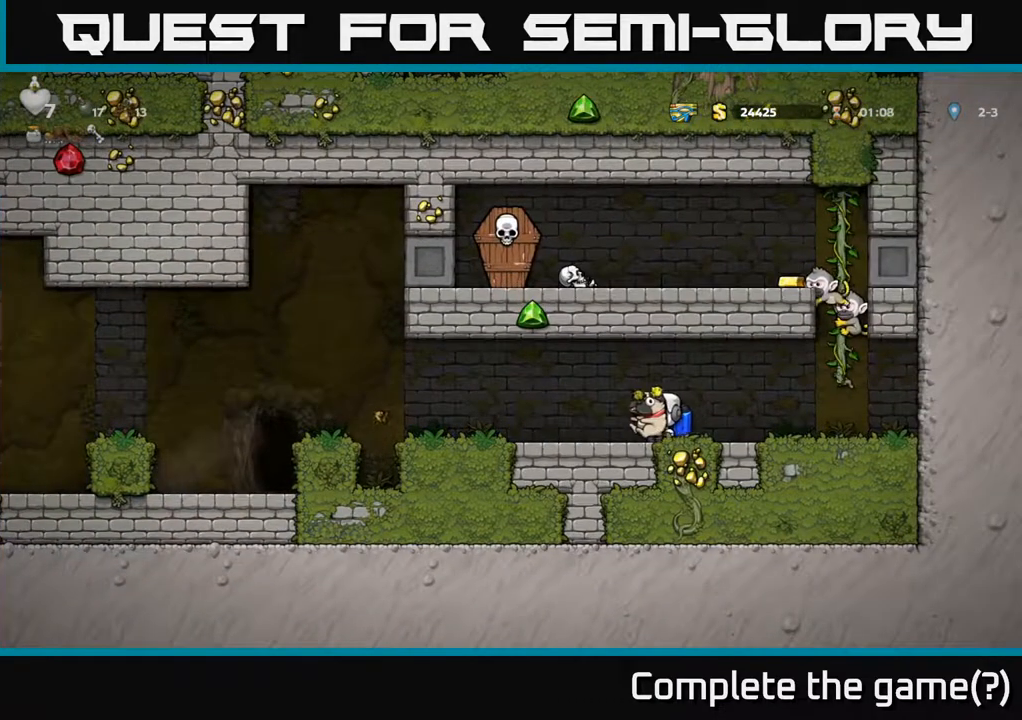
{"buttons": ["A", "DPAD_LEFT"], "left_stick": "center", "right_stick": "center", "events": [[483, "A", "down"]]}